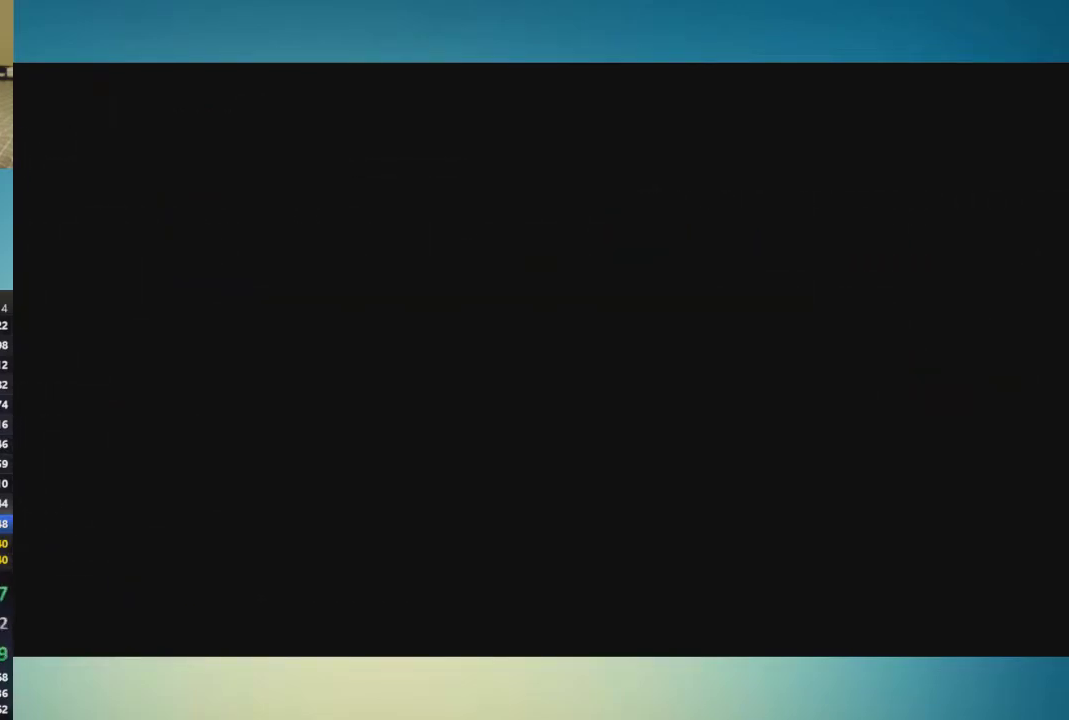
Gameplay with a controller (Xbox layout); each line is a JSON object with the inputs held at the frame after it. "events" lists button and stick changes between this image and that frame as [ms after this image, input, new state], when the widget could be followed in between. This overlay highlights the sticks when they move; stick clicks (L3 R3) are not distinguishable. Not read: L1 L2 L3 R1 R2 R3.
{"buttons": [], "left_stick": "right", "right_stick": "center", "events": [[117, "left_stick", "right"]]}
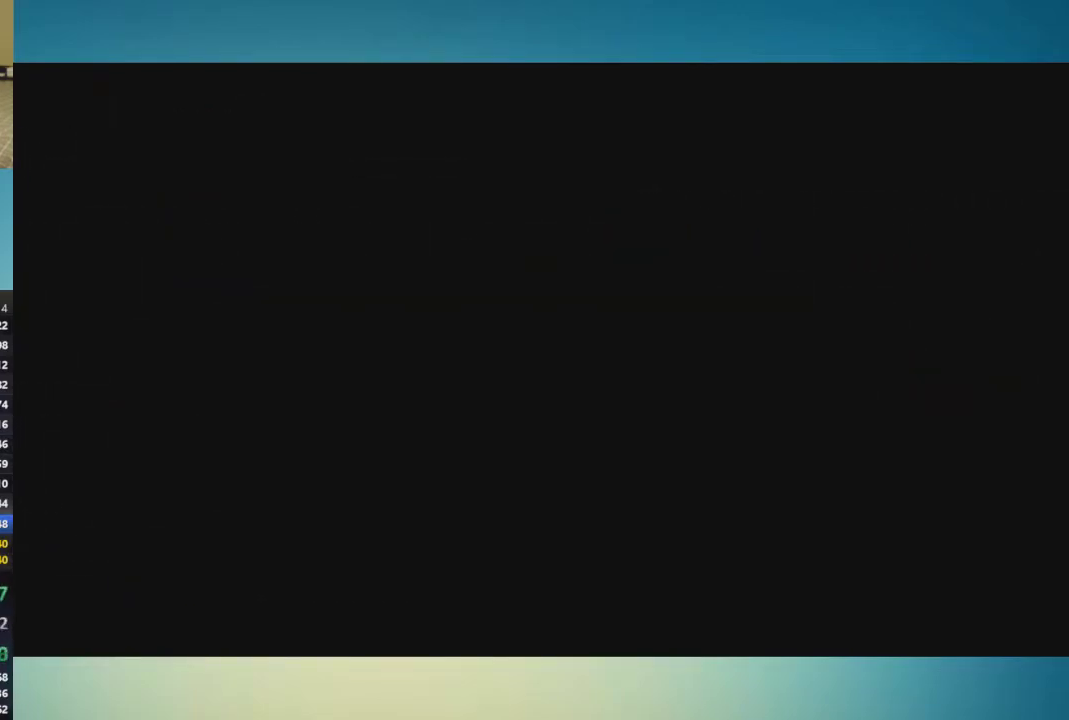
{"buttons": [], "left_stick": "right", "right_stick": "center", "events": []}
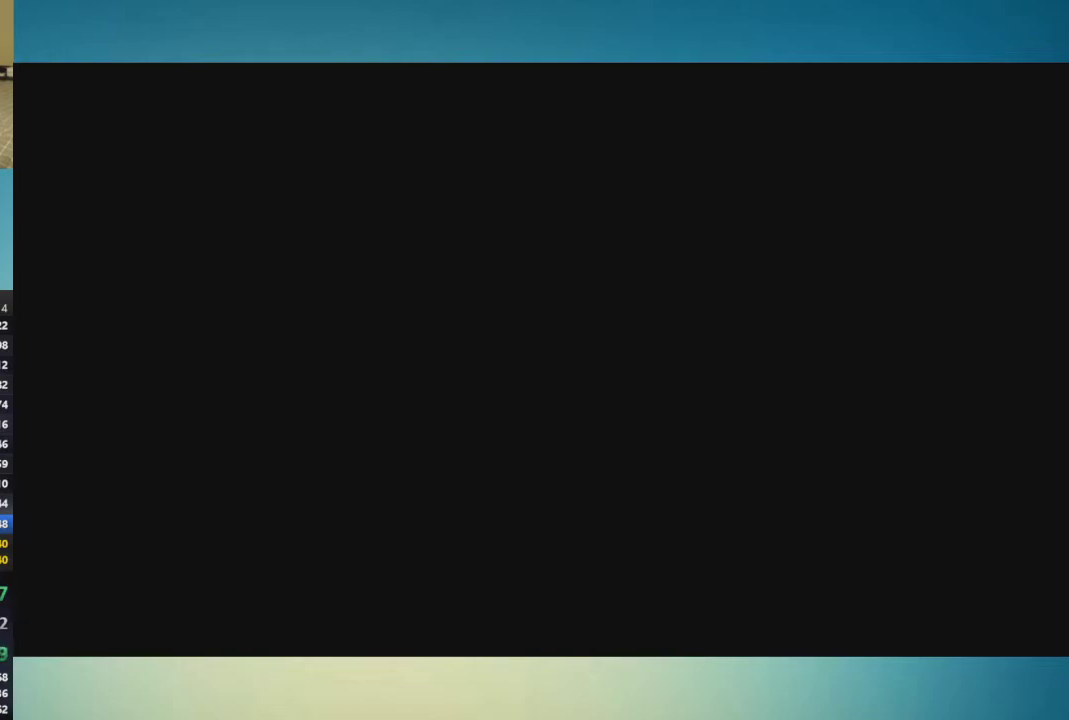
{"buttons": [], "left_stick": "right", "right_stick": "center", "events": []}
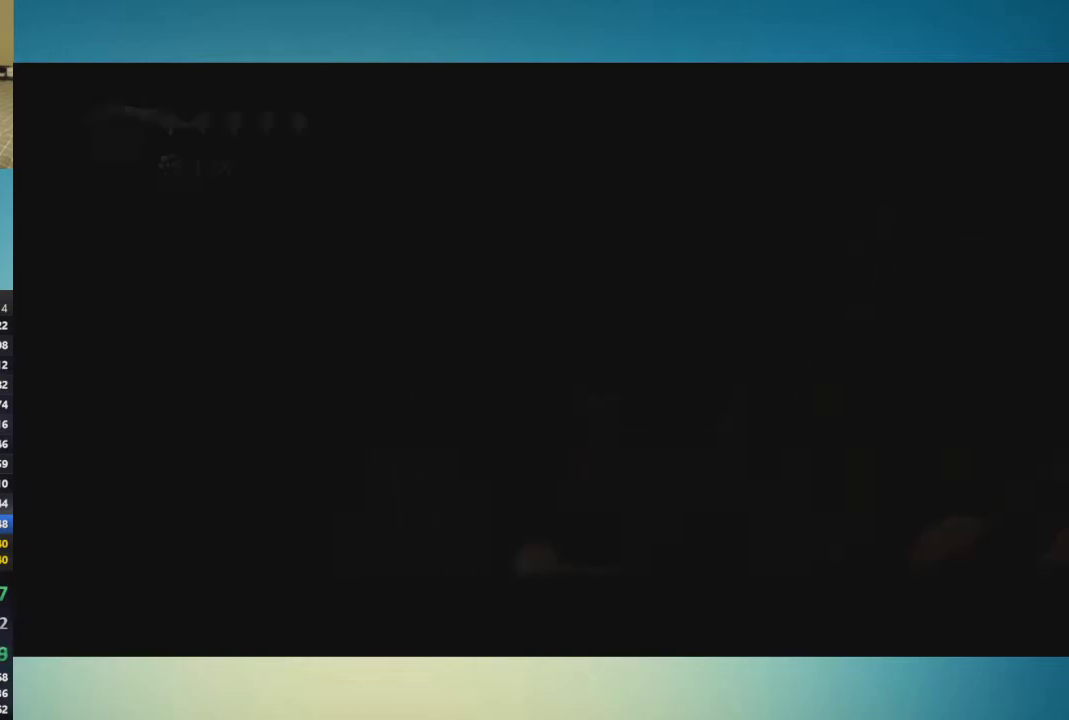
{"buttons": [], "left_stick": "right", "right_stick": "center", "events": []}
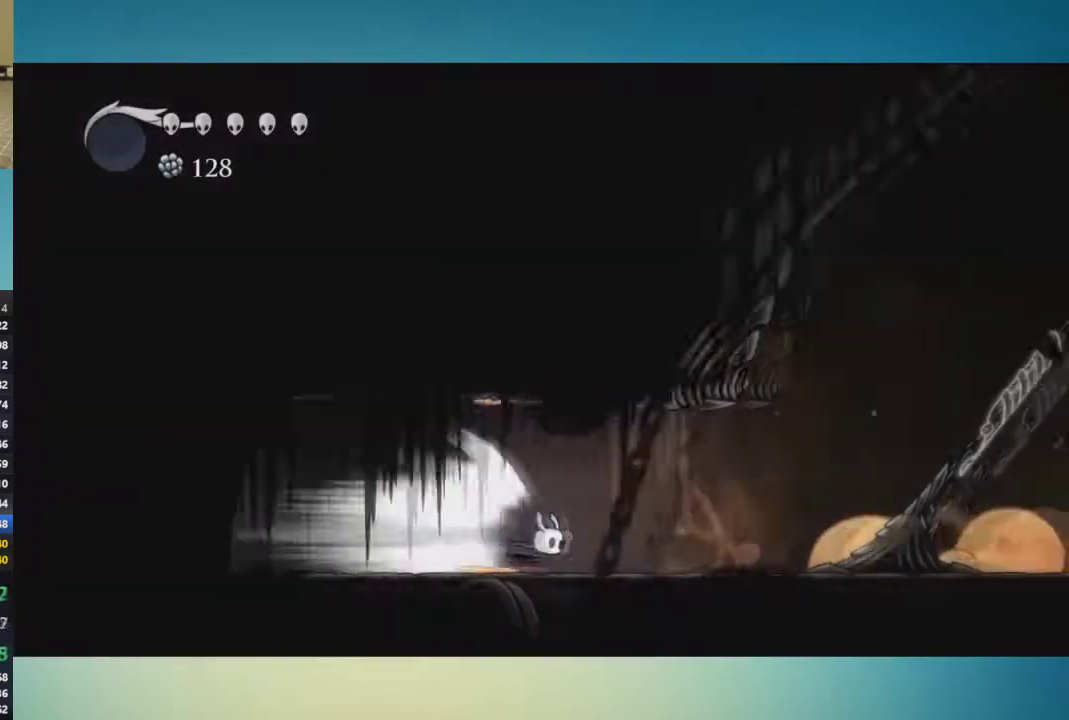
{"buttons": [], "left_stick": "right", "right_stick": "center", "events": [[100, "A", "down"], [183, "A", "up"]]}
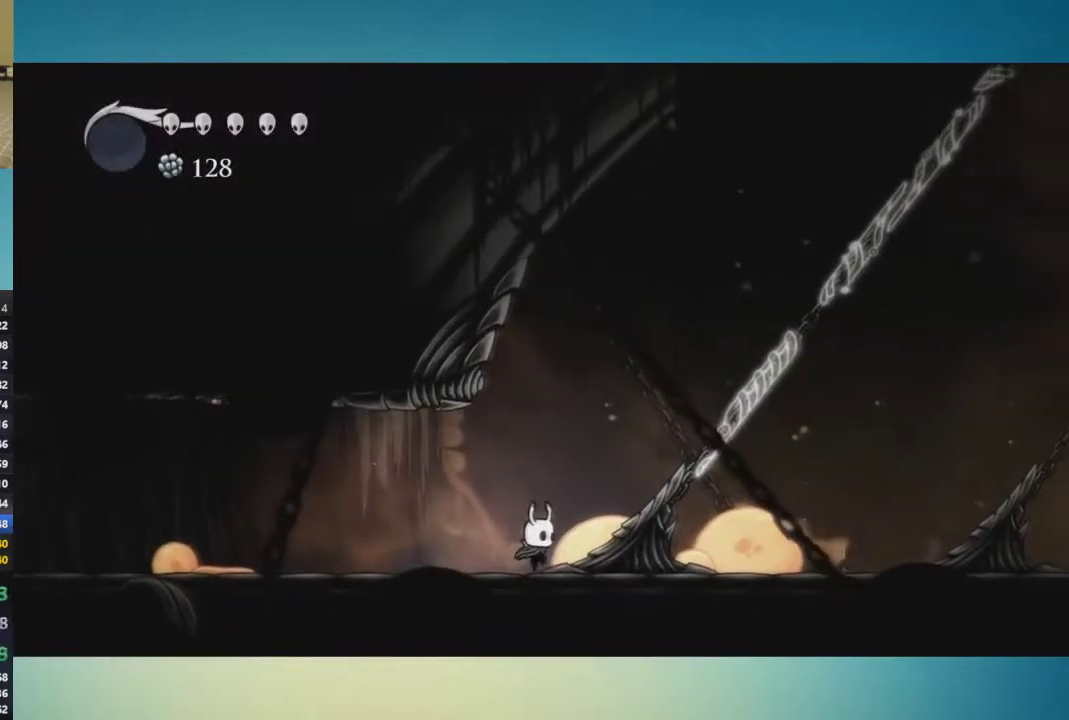
{"buttons": [], "left_stick": "up-right", "right_stick": "center", "events": [[184, "X", "down"], [317, "X", "up"], [467, "left_stick", "up-right"]]}
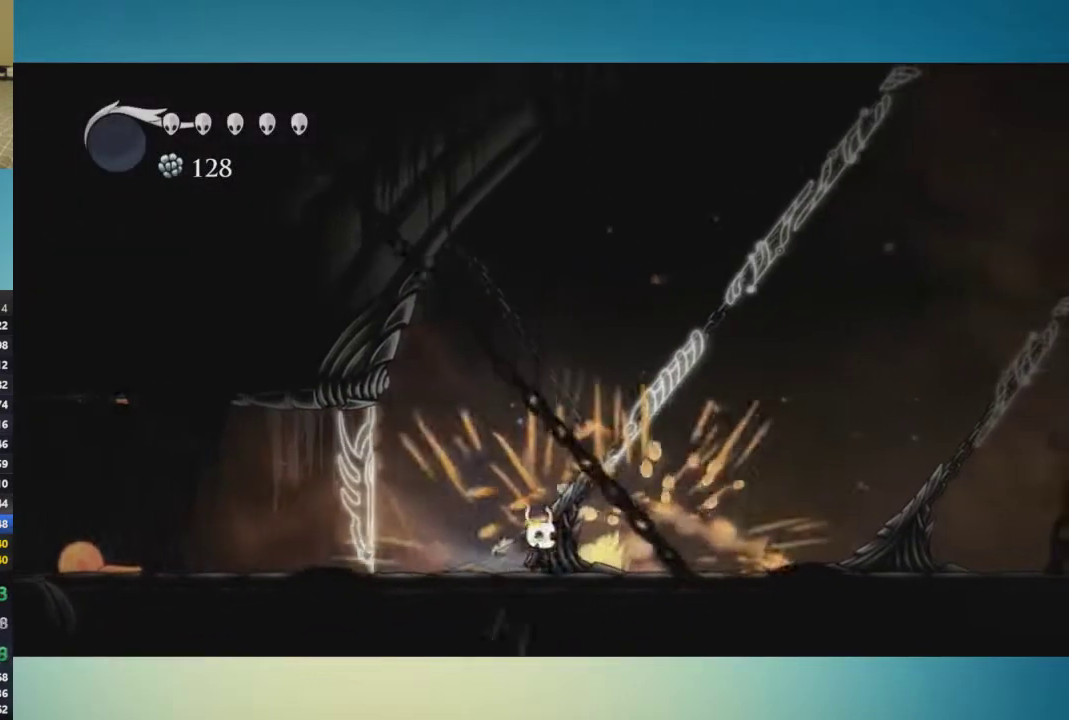
{"buttons": [], "left_stick": "up", "right_stick": "center", "events": [[100, "X", "down"], [217, "X", "up"], [217, "left_stick", "up"]]}
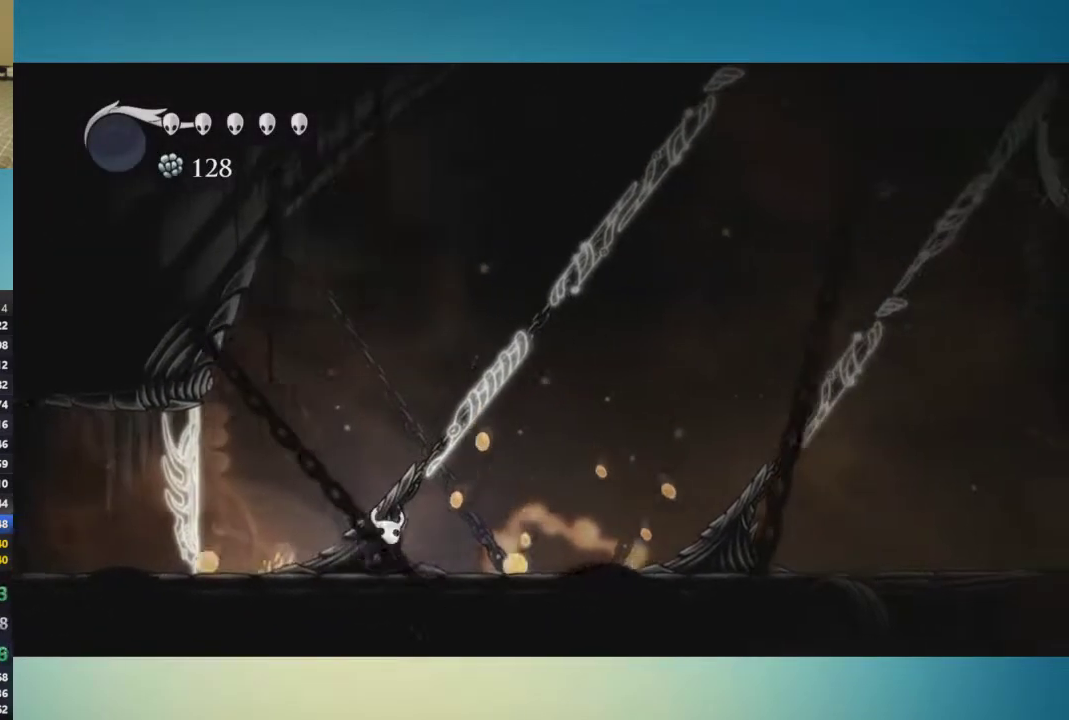
{"buttons": [], "left_stick": "up", "right_stick": "center", "events": [[134, "X", "down"], [251, "X", "up"]]}
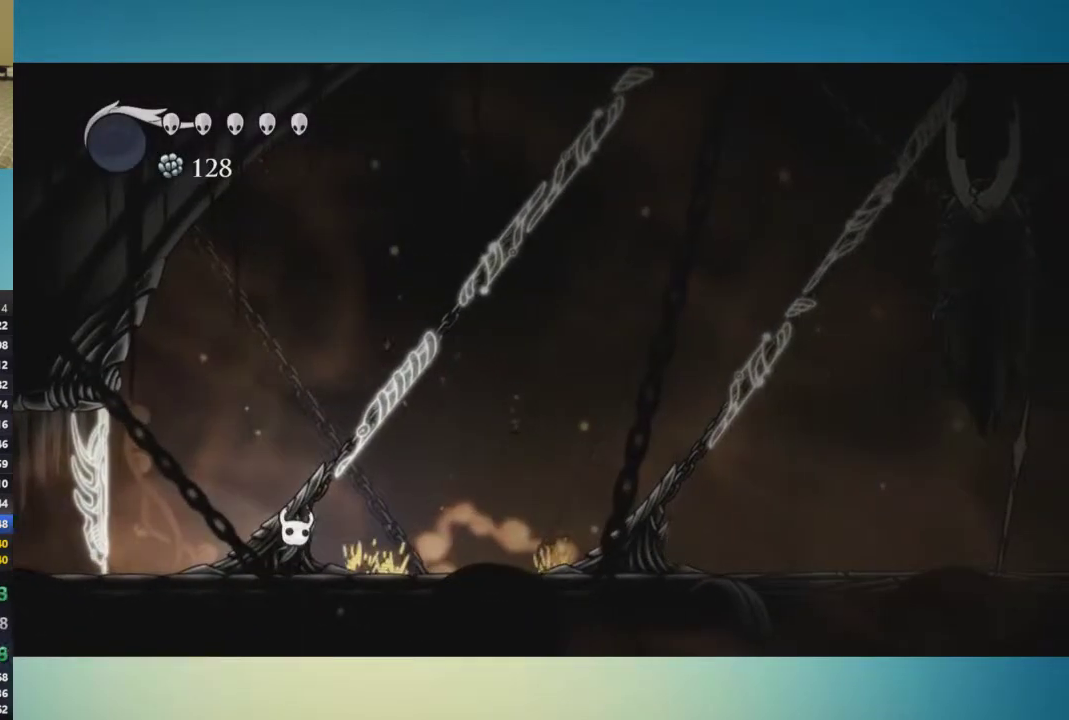
{"buttons": [], "left_stick": "right", "right_stick": "center", "events": [[150, "X", "down"], [250, "X", "up"], [283, "left_stick", "right"]]}
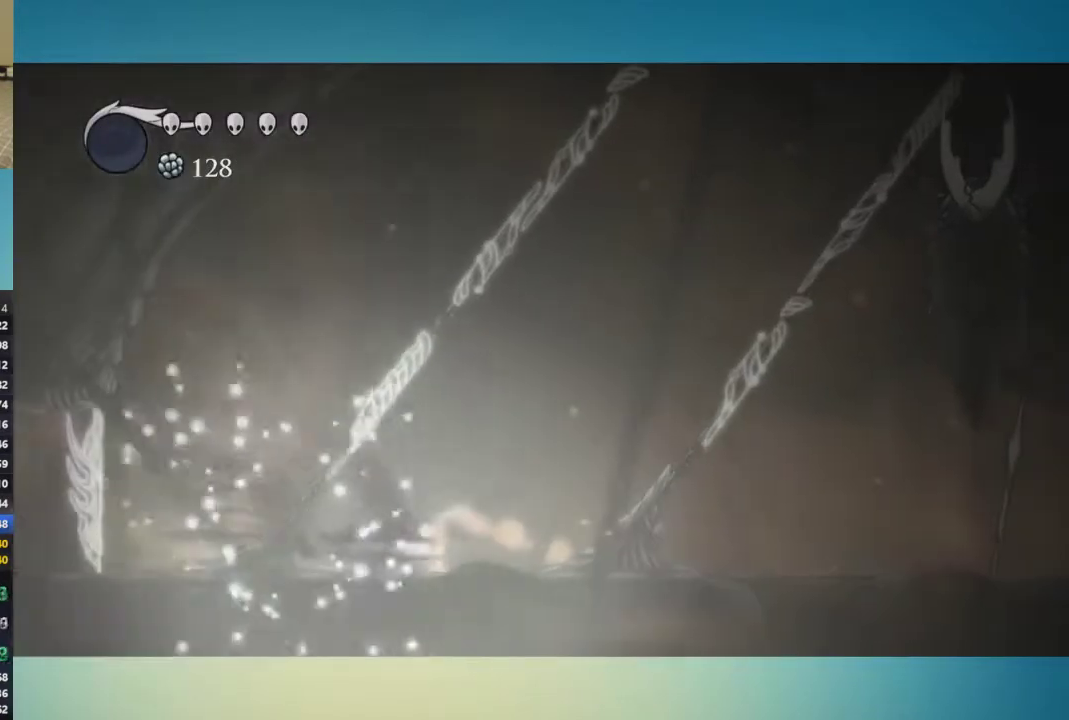
{"buttons": [], "left_stick": "right", "right_stick": "center", "events": [[184, "X", "down"], [284, "X", "up"]]}
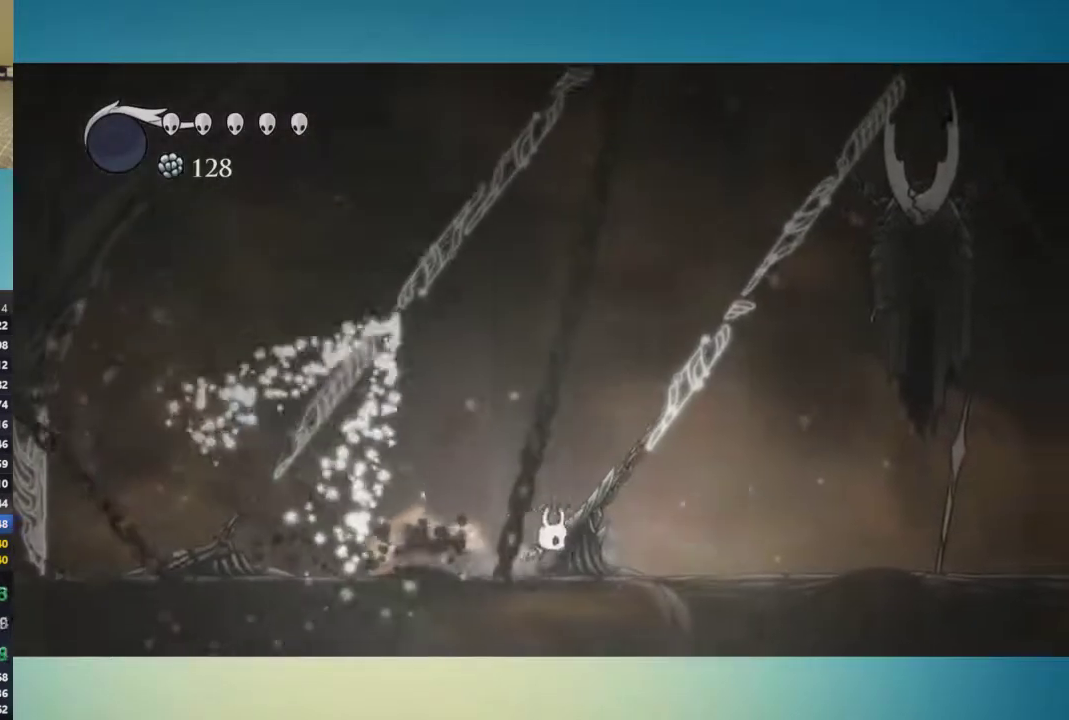
{"buttons": [], "left_stick": "up", "right_stick": "center", "events": [[50, "left_stick", "up-right"], [100, "X", "down"], [183, "X", "up"], [183, "left_stick", "up"]]}
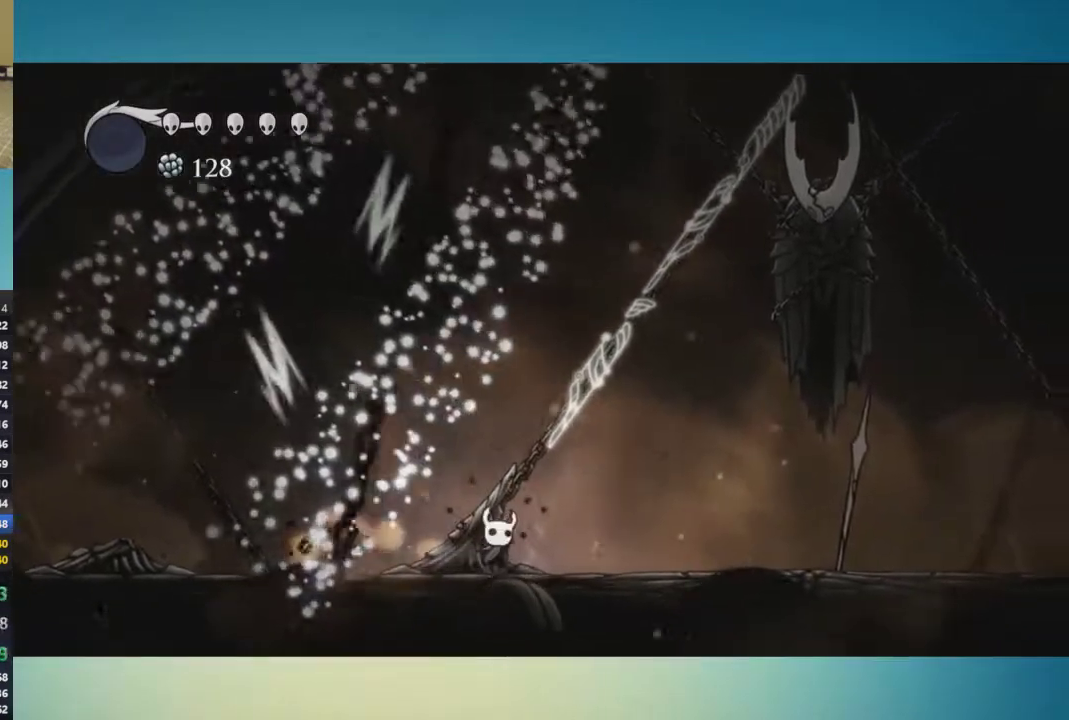
{"buttons": [], "left_stick": "up", "right_stick": "center", "events": [[100, "X", "down"], [217, "X", "up"]]}
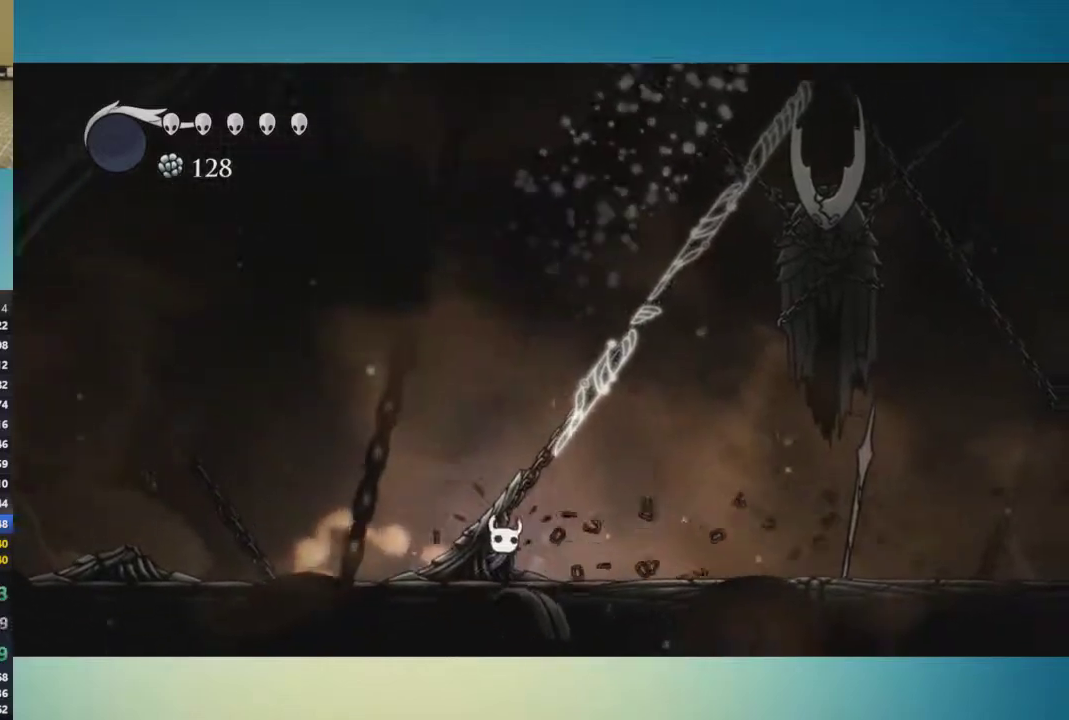
{"buttons": [], "left_stick": "right", "right_stick": "center", "events": [[133, "X", "down"], [217, "left_stick", "right"], [250, "X", "up"]]}
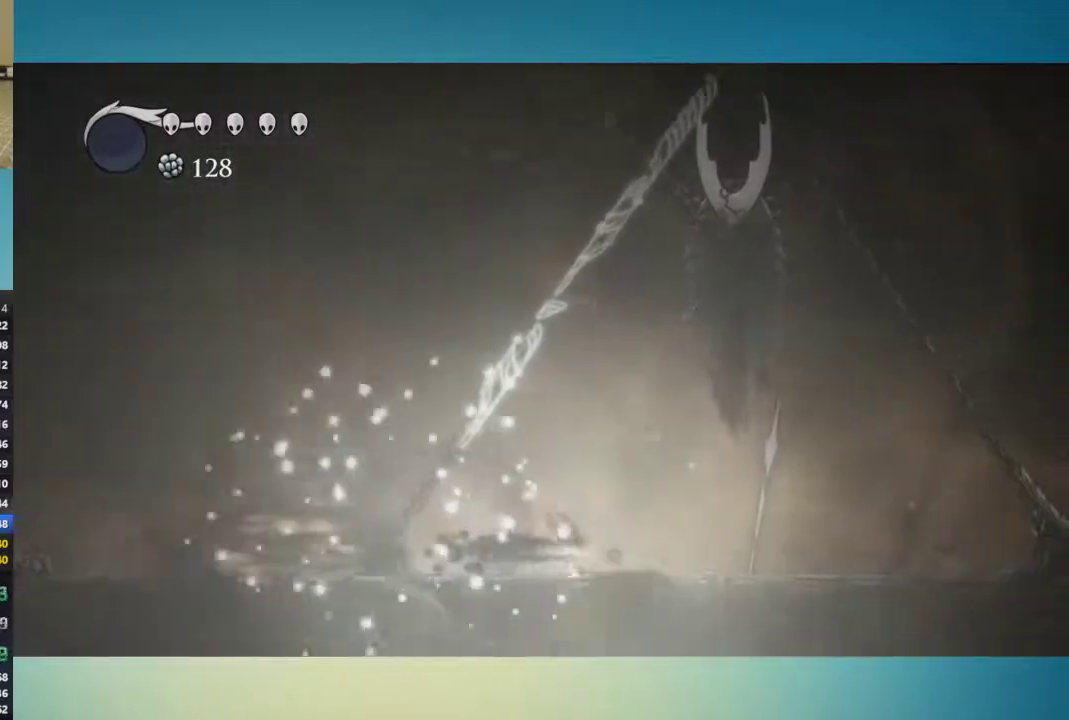
{"buttons": [], "left_stick": "right", "right_stick": "center", "events": []}
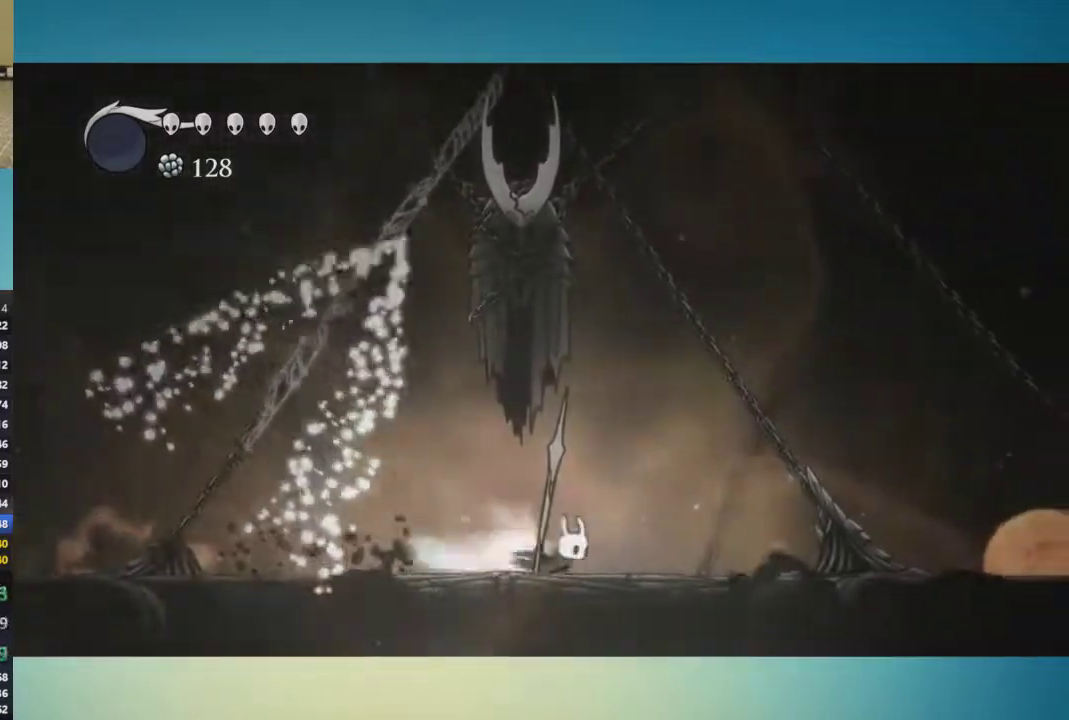
{"buttons": [], "left_stick": "right", "right_stick": "center", "events": [[283, "X", "down"], [400, "X", "up"]]}
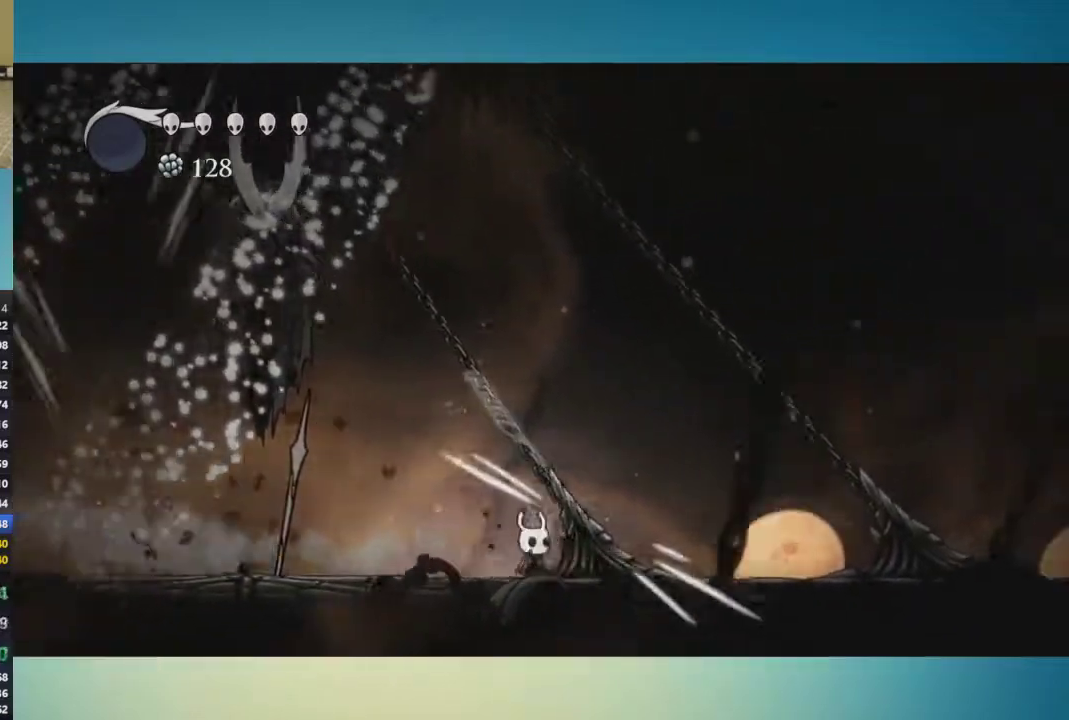
{"buttons": [], "left_stick": "up", "right_stick": "center", "events": [[84, "left_stick", "up-right"], [201, "X", "down"], [251, "left_stick", "up"], [334, "X", "up"]]}
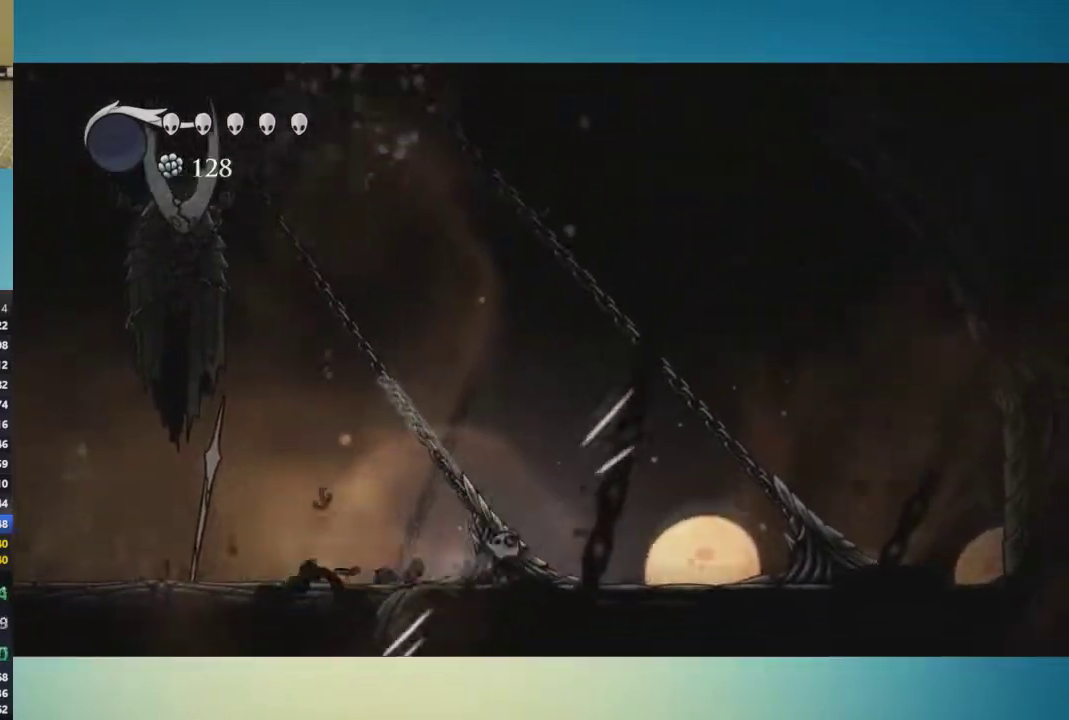
{"buttons": [], "left_stick": "up", "right_stick": "center", "events": [[150, "X", "down"], [317, "X", "up"]]}
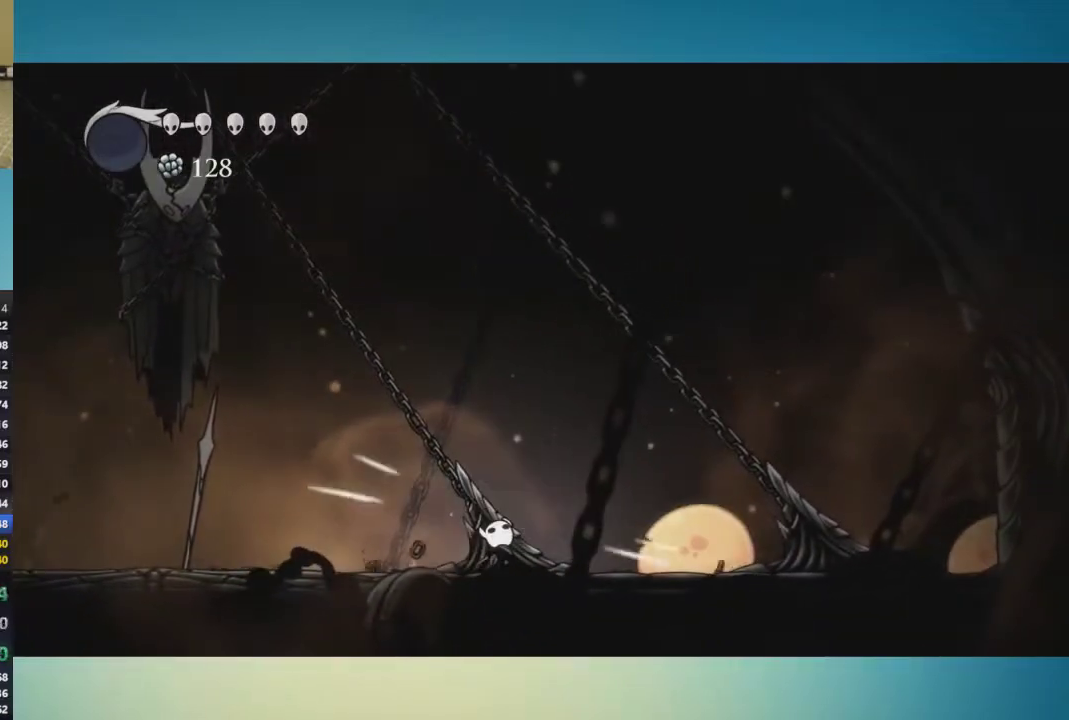
{"buttons": [], "left_stick": "right", "right_stick": "center", "events": [[184, "X", "down"], [317, "X", "up"], [317, "left_stick", "right"]]}
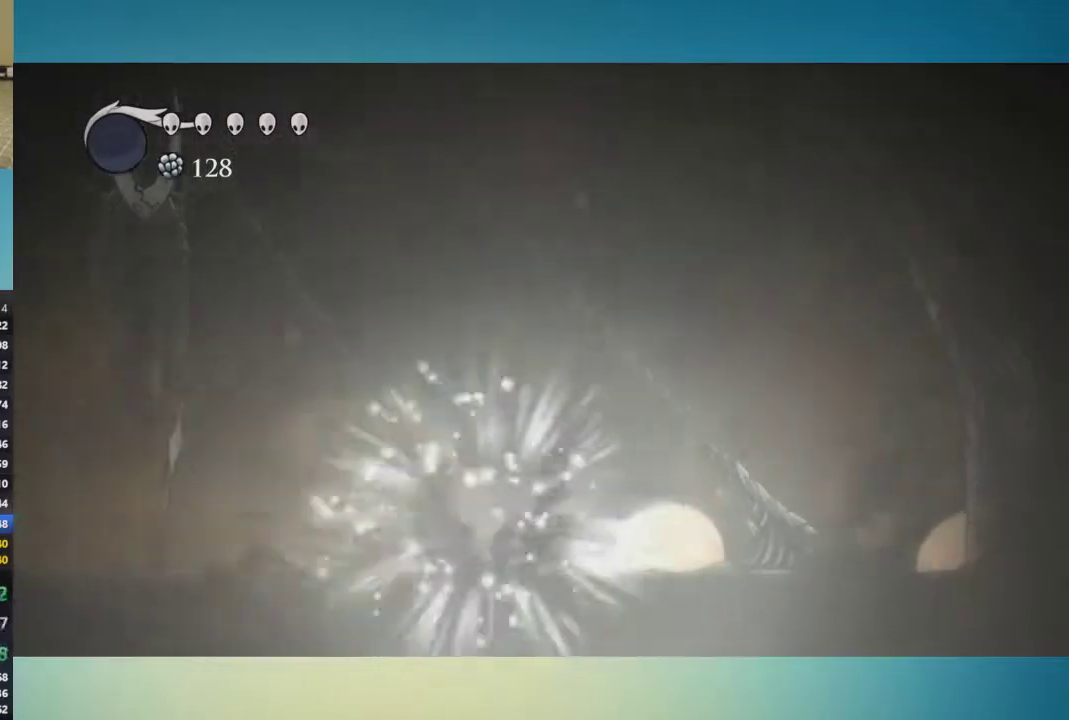
{"buttons": [], "left_stick": "up", "right_stick": "center", "events": [[217, "X", "down"], [317, "left_stick", "up-right"], [350, "X", "up"], [367, "left_stick", "up"]]}